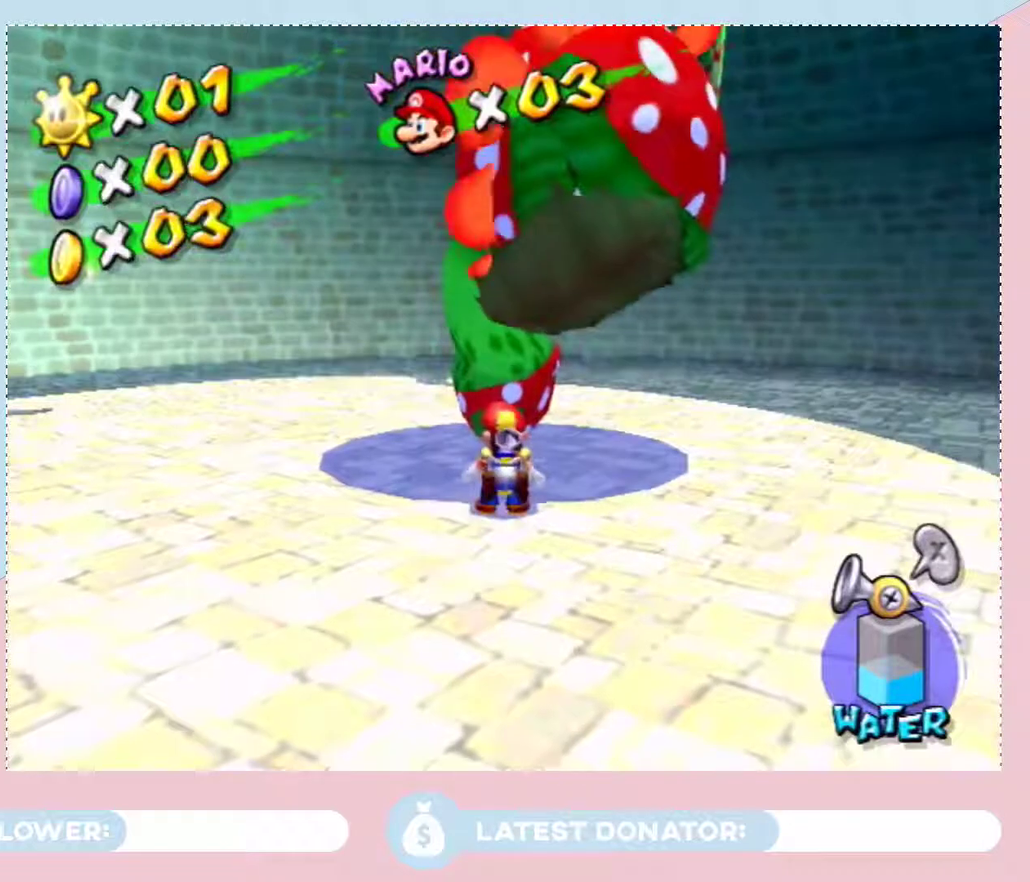
Gameplay with a controller (Nintendo layout); each line is a JSON object with the inputs held at the frame after it. "events" lists button and stick changes between this image and that frame as [ms after this image, input, new state], when the widget could be followed in between. Not read: L3 R2 R3.
{"buttons": [], "left_stick": "center", "right_stick": "center", "events": []}
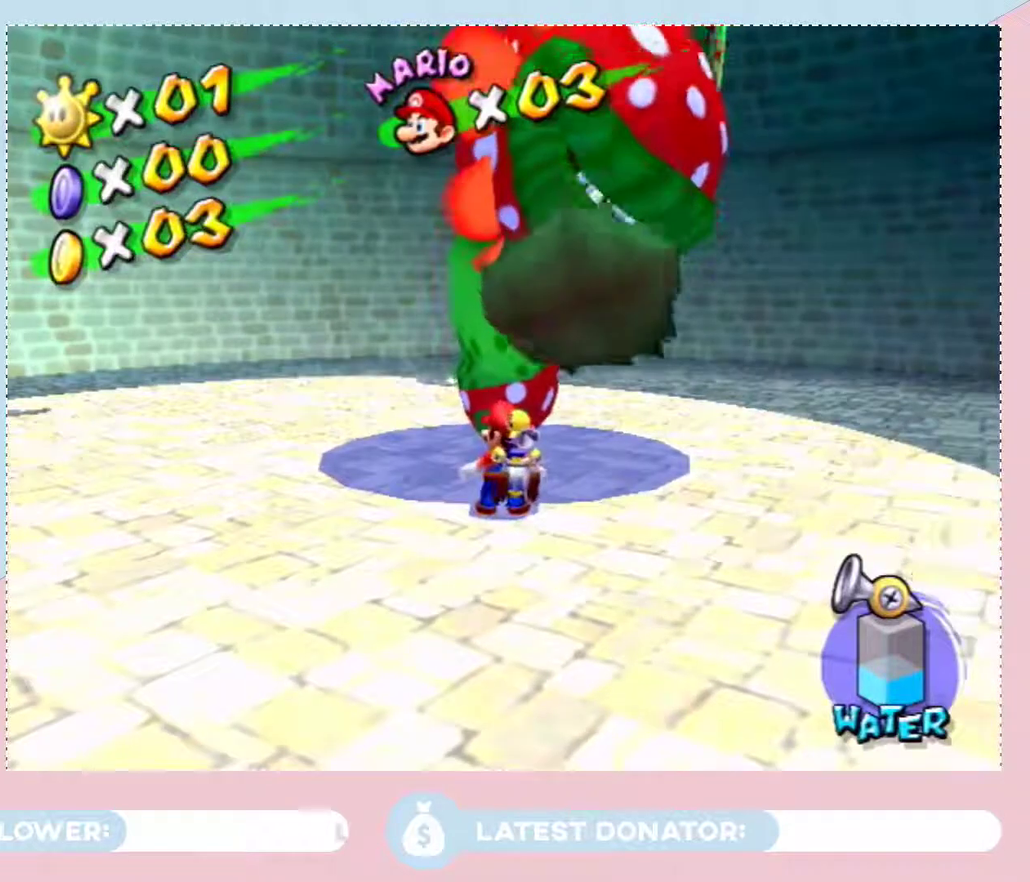
{"buttons": [], "left_stick": "up", "right_stick": "center", "events": [[33, "left_stick", "up"]]}
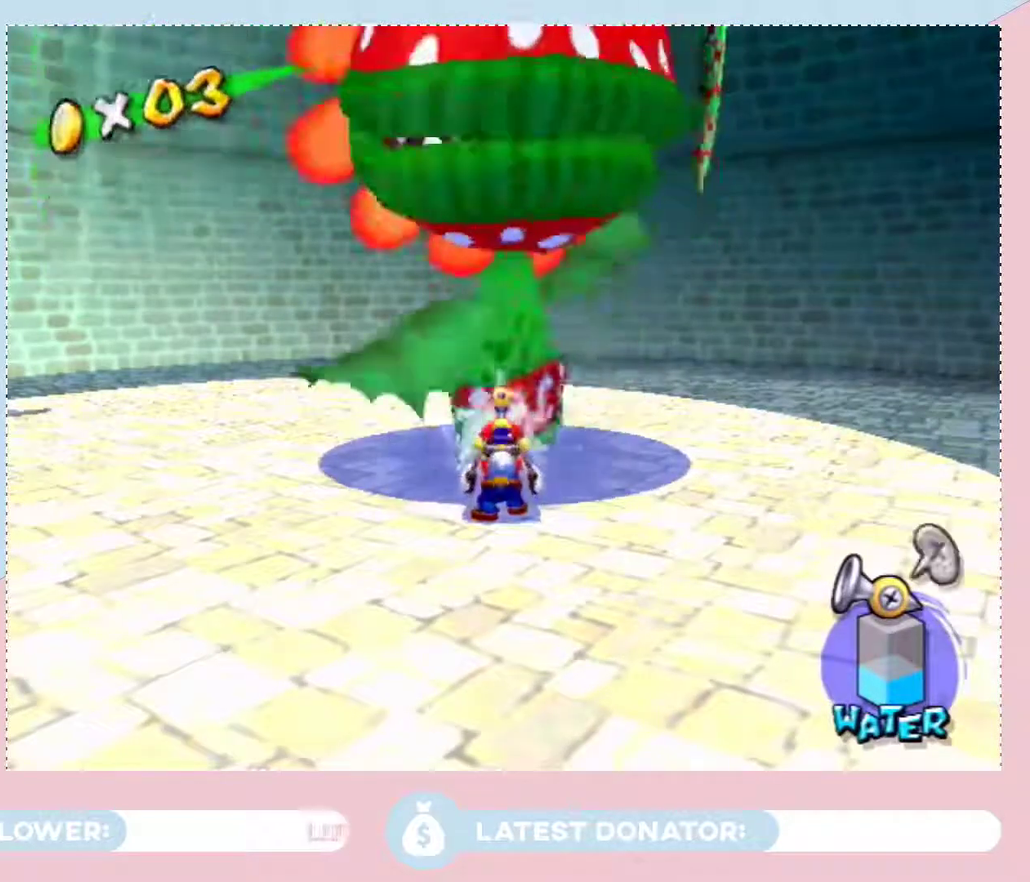
{"buttons": [], "left_stick": "up", "right_stick": "center", "events": []}
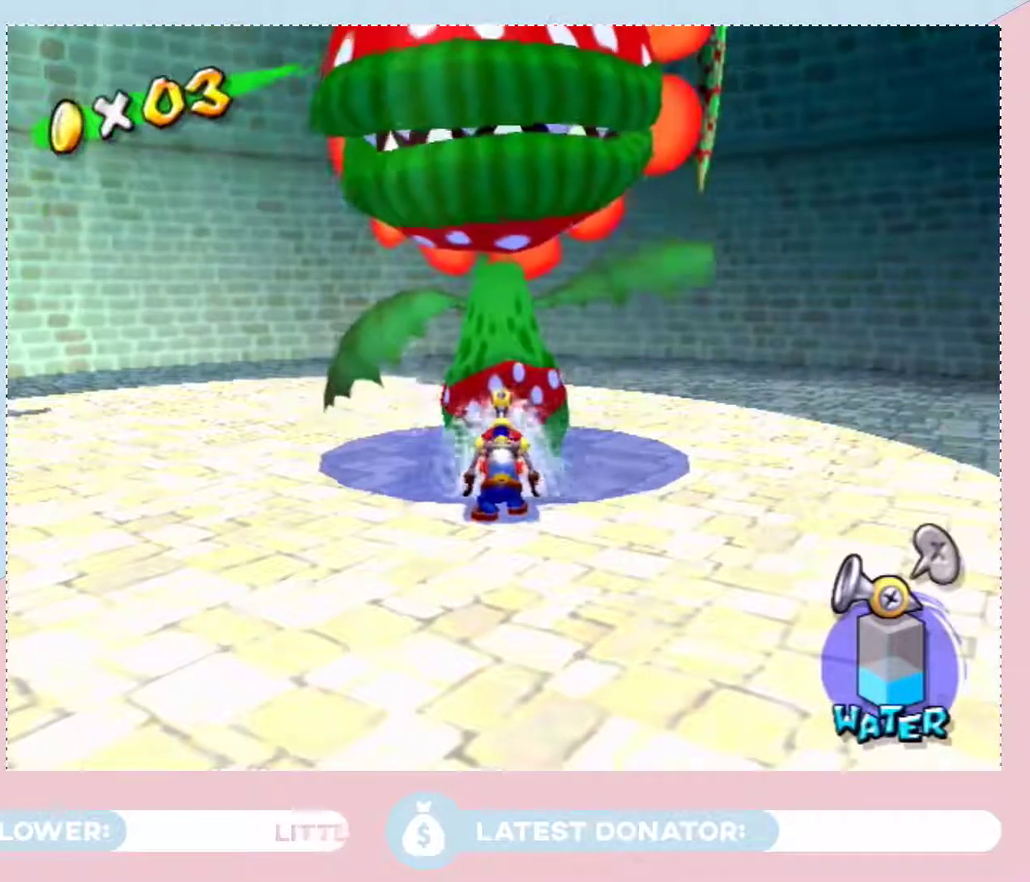
{"buttons": [], "left_stick": "center", "right_stick": "center", "events": [[167, "A", "down"], [283, "A", "up"], [317, "left_stick", "center"]]}
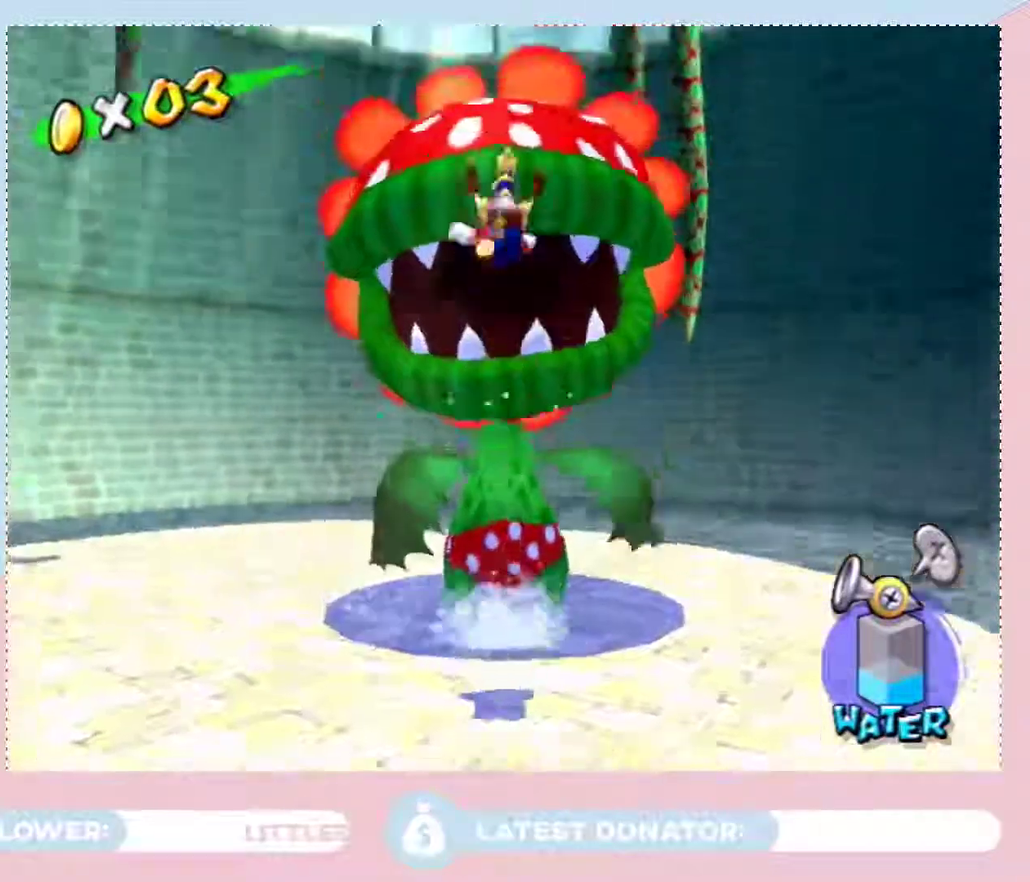
{"buttons": [], "left_stick": "up-left", "right_stick": "center", "events": [[17, "A", "down"], [100, "A", "up"], [167, "A", "down"], [233, "A", "up"], [283, "A", "down"], [317, "left_stick", "up"], [350, "A", "up"], [383, "A", "down"], [383, "left_stick", "center"], [450, "left_stick", "up-left"], [483, "A", "up"]]}
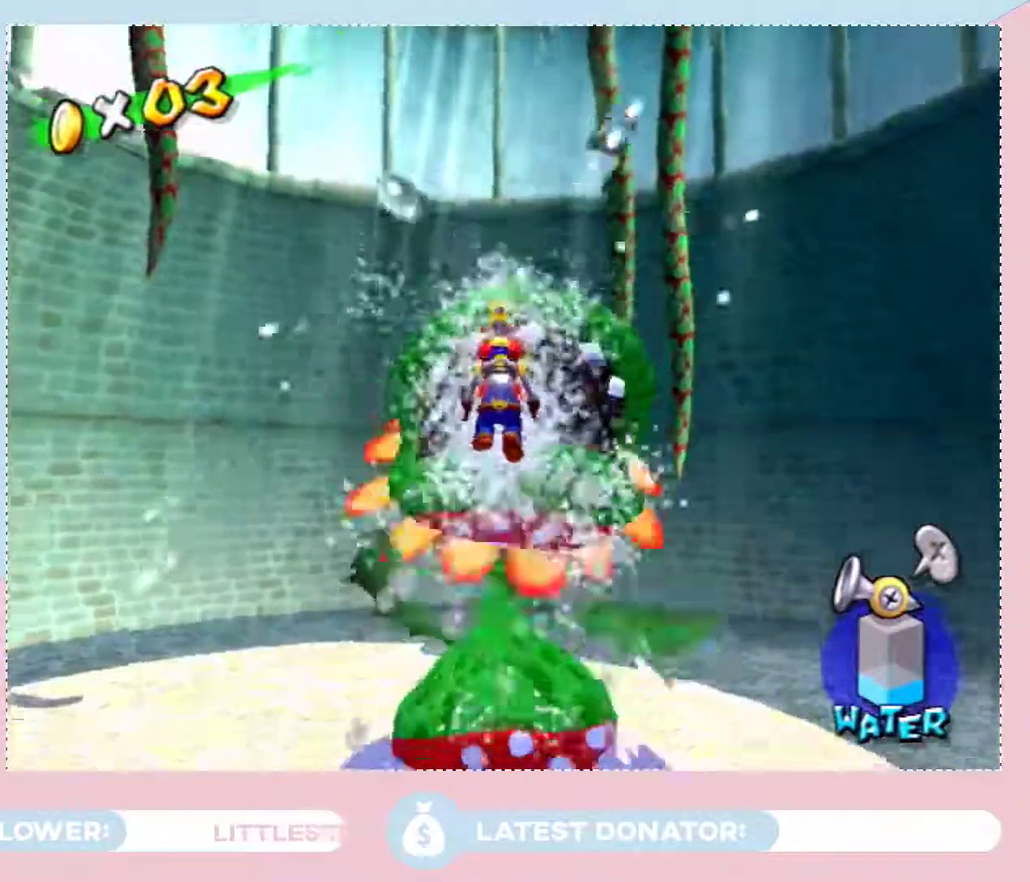
{"buttons": ["X"], "left_stick": "down-right", "right_stick": "center", "events": [[17, "A", "down"], [67, "A", "up"], [267, "left_stick", "down-left"], [400, "left_stick", "down-right"], [450, "X", "down"]]}
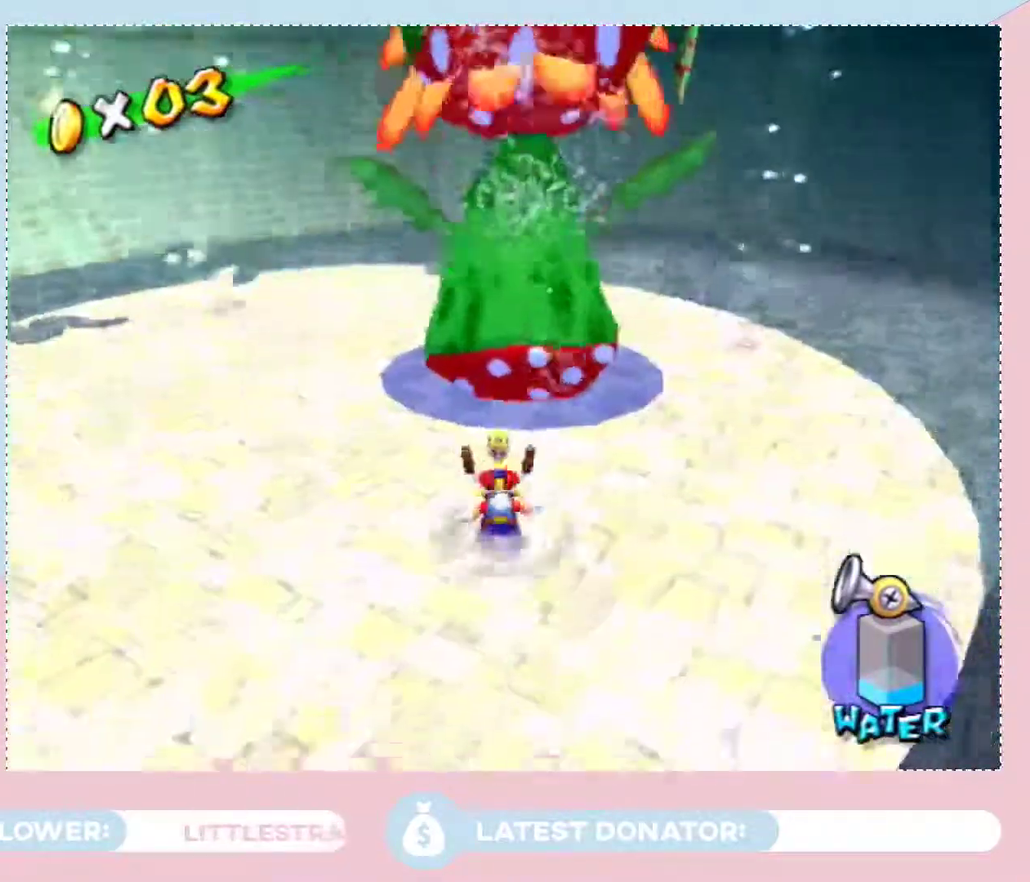
{"buttons": ["A"], "left_stick": "up", "right_stick": "center", "events": [[33, "X", "up"], [133, "left_stick", "down"], [200, "left_stick", "up-left"], [250, "left_stick", "up"], [283, "A", "down"]]}
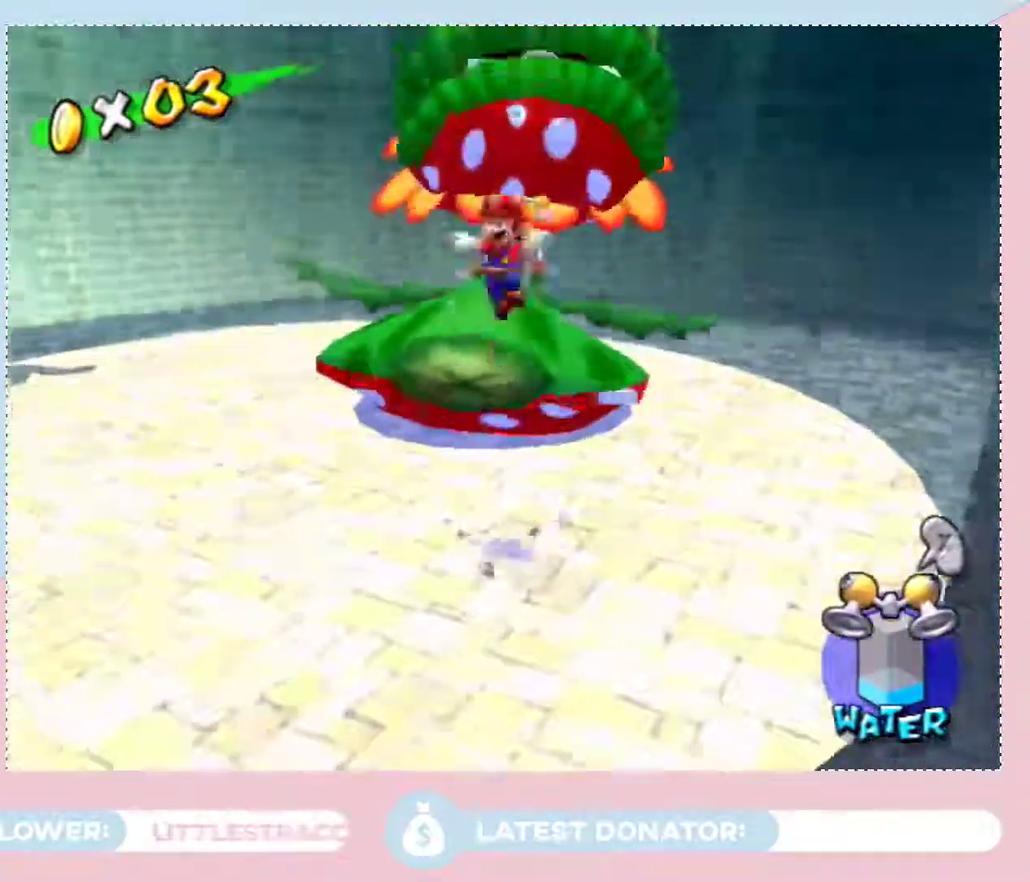
{"buttons": [], "left_stick": "center", "right_stick": "center", "events": [[67, "A", "up"], [200, "left_stick", "center"]]}
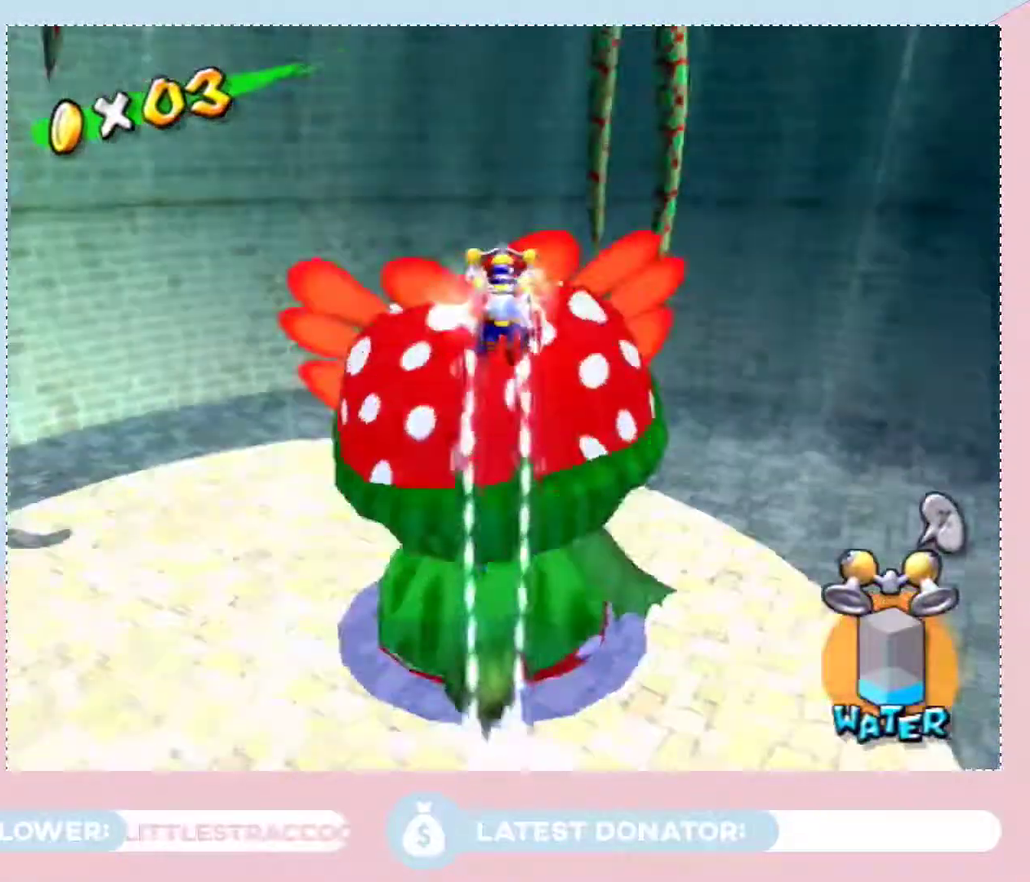
{"buttons": [], "left_stick": "up-left", "right_stick": "center", "events": [[33, "left_stick", "up-left"], [200, "left_stick", "center"], [383, "left_stick", "up"], [467, "left_stick", "up-left"]]}
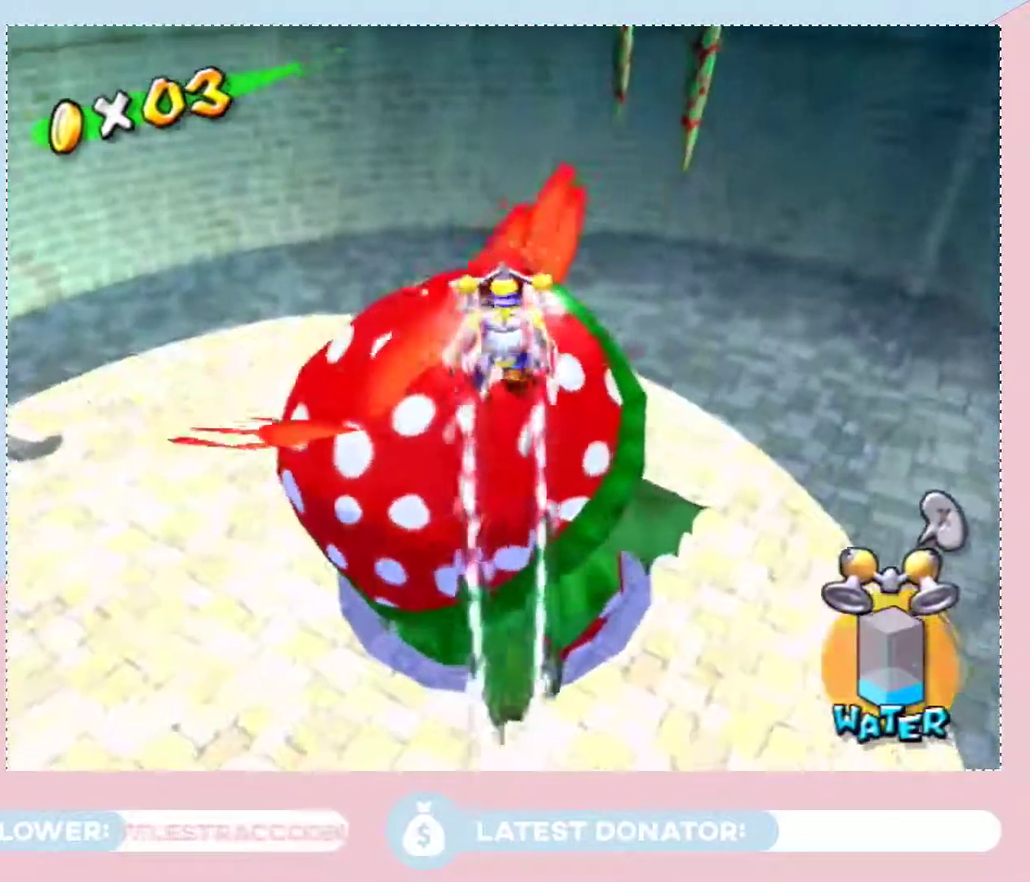
{"buttons": [], "left_stick": "center", "right_stick": "center", "events": [[100, "left_stick", "center"], [200, "left_stick", "up-right"], [283, "left_stick", "center"]]}
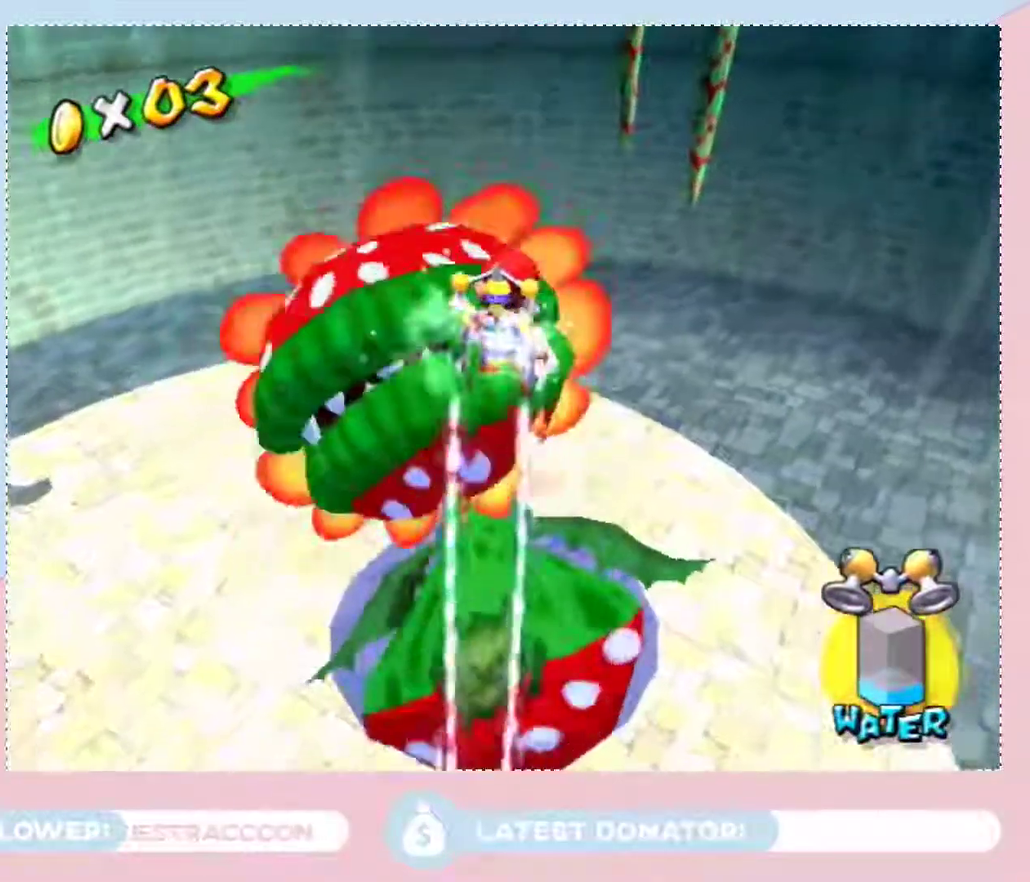
{"buttons": [], "left_stick": "up-left", "right_stick": "center", "events": [[167, "left_stick", "left"], [283, "left_stick", "center"], [450, "left_stick", "up-left"]]}
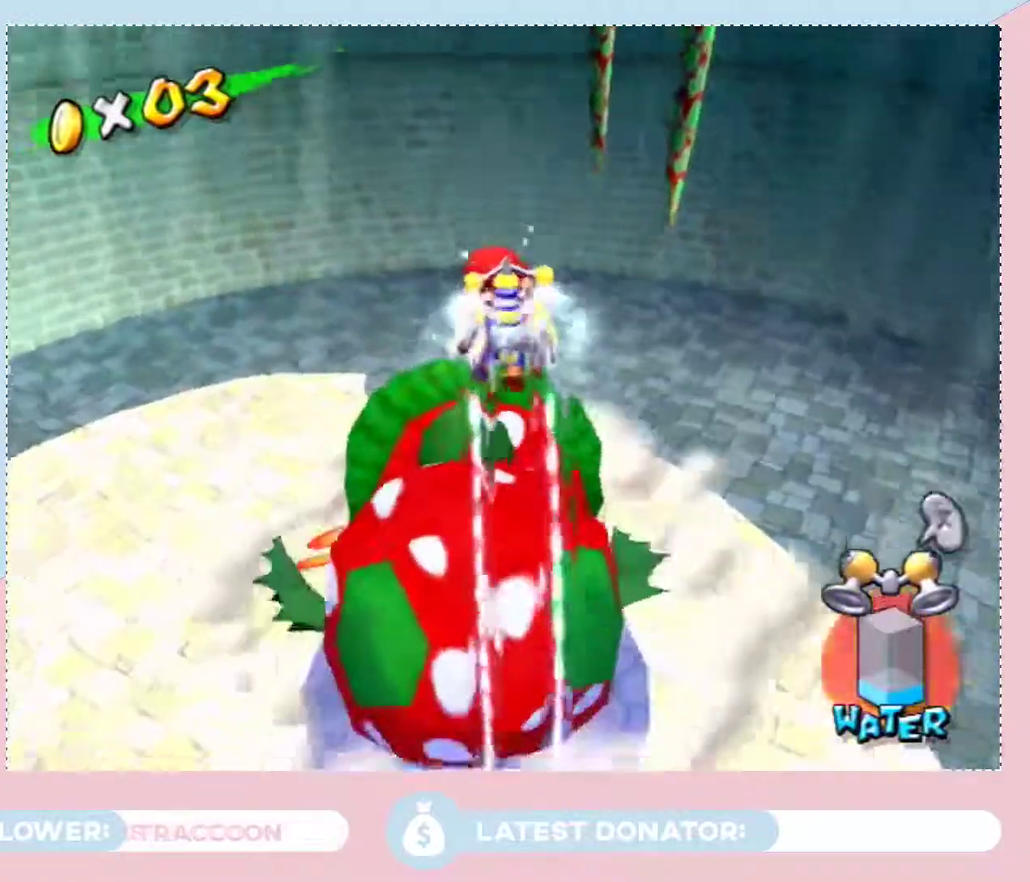
{"buttons": [], "left_stick": "center", "right_stick": "center", "events": [[33, "left_stick", "center"]]}
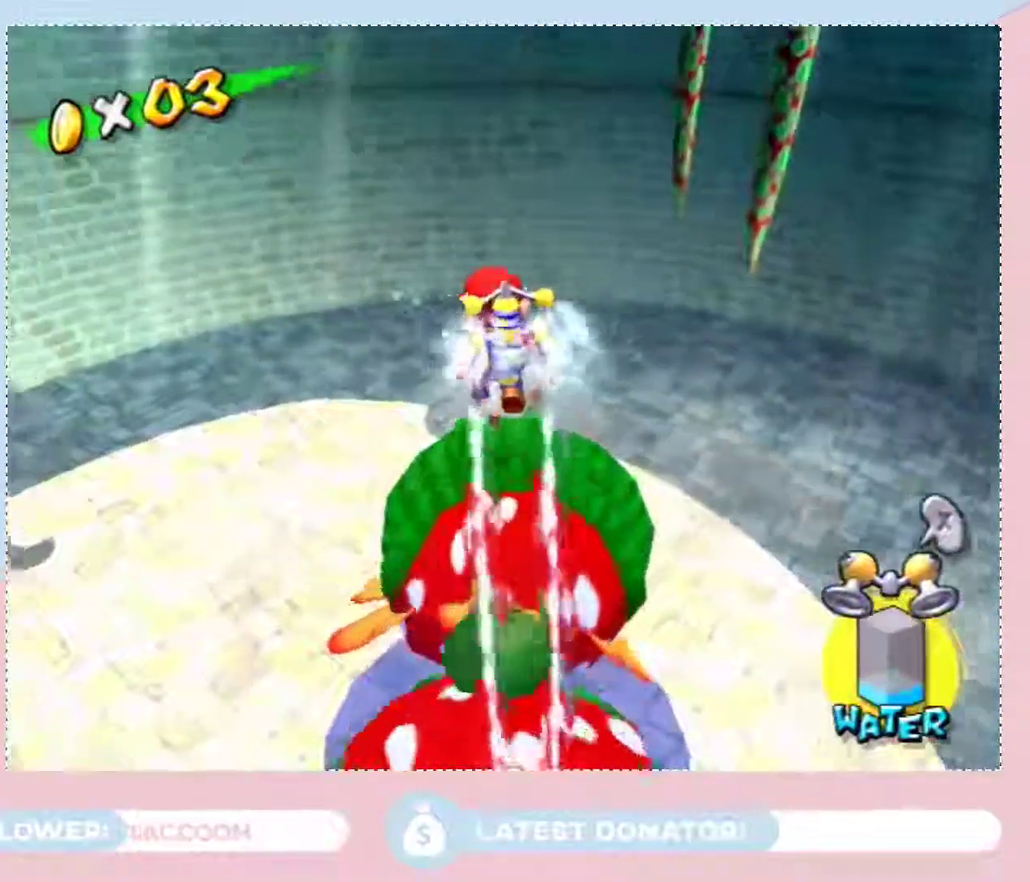
{"buttons": ["L2"], "left_stick": "down", "right_stick": "center", "events": [[133, "left_stick", "down"], [450, "L2", "down"]]}
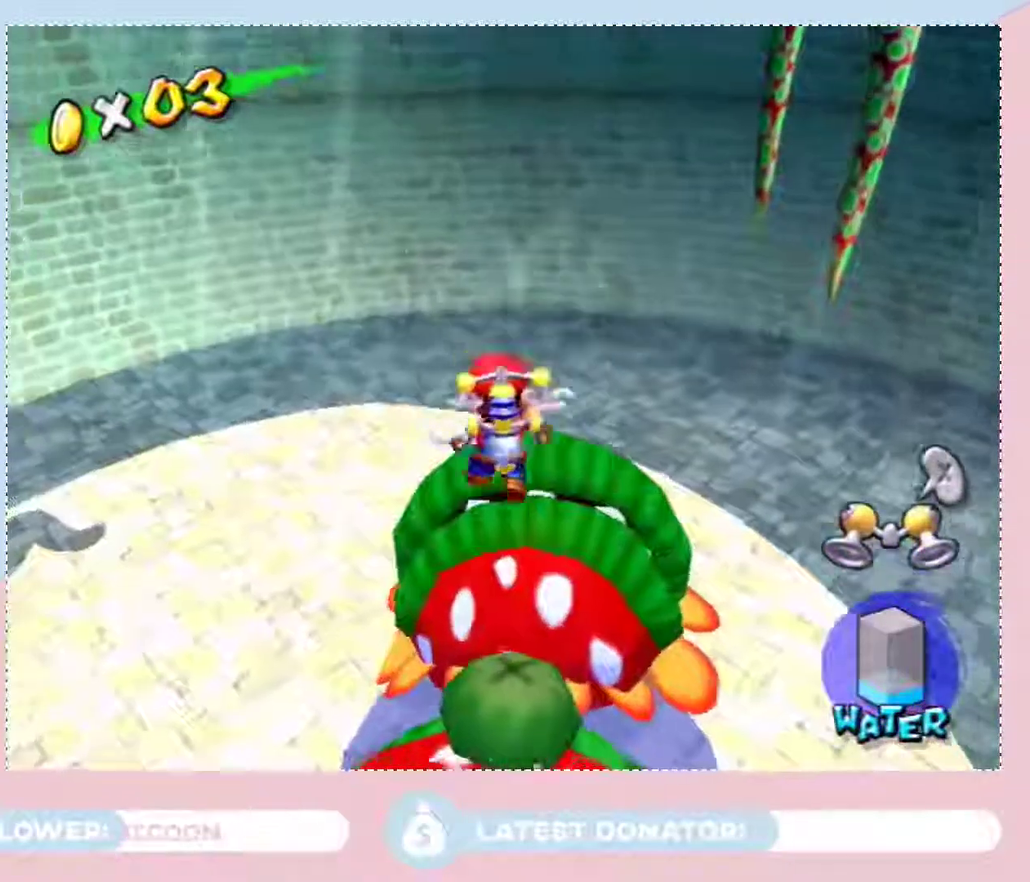
{"buttons": [], "left_stick": "left", "right_stick": "center", "events": [[33, "X", "down"], [33, "left_stick", "down-left"], [100, "L2", "up"], [167, "left_stick", "left"], [200, "X", "up"]]}
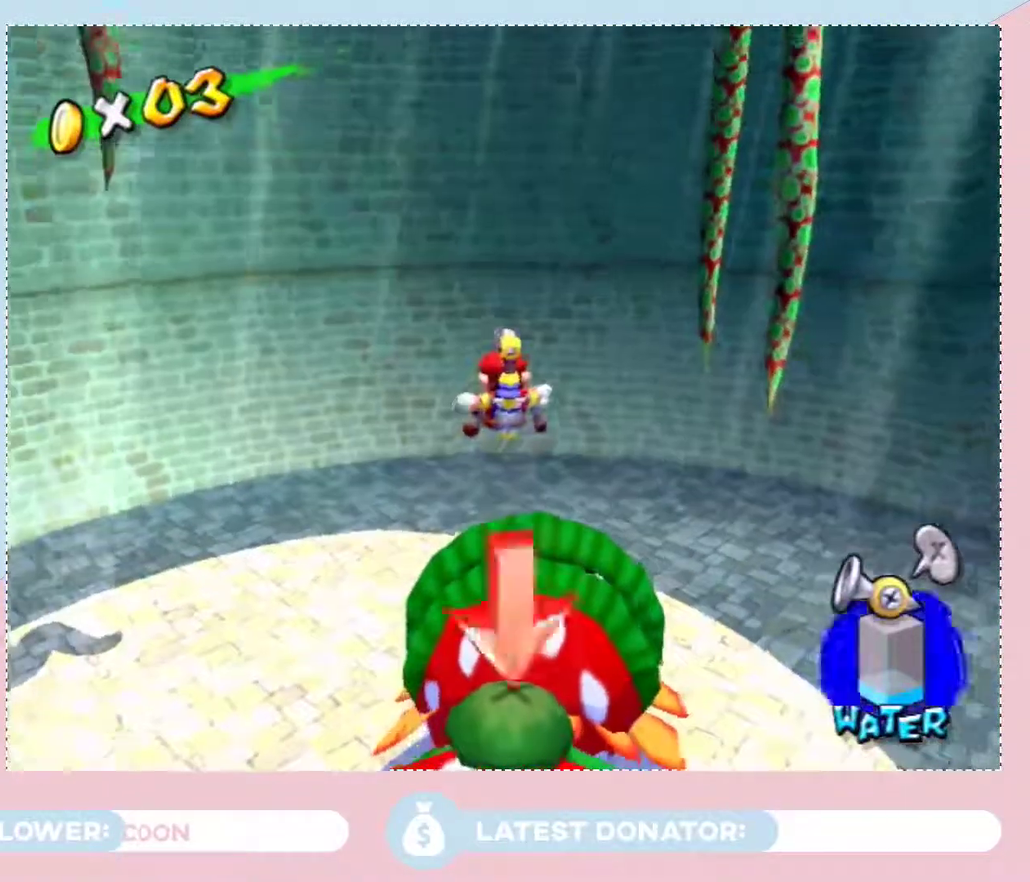
{"buttons": [], "left_stick": "down-left", "right_stick": "right", "events": [[33, "right_stick", "left"], [283, "right_stick", "center"], [450, "right_stick", "right"], [467, "left_stick", "down-left"]]}
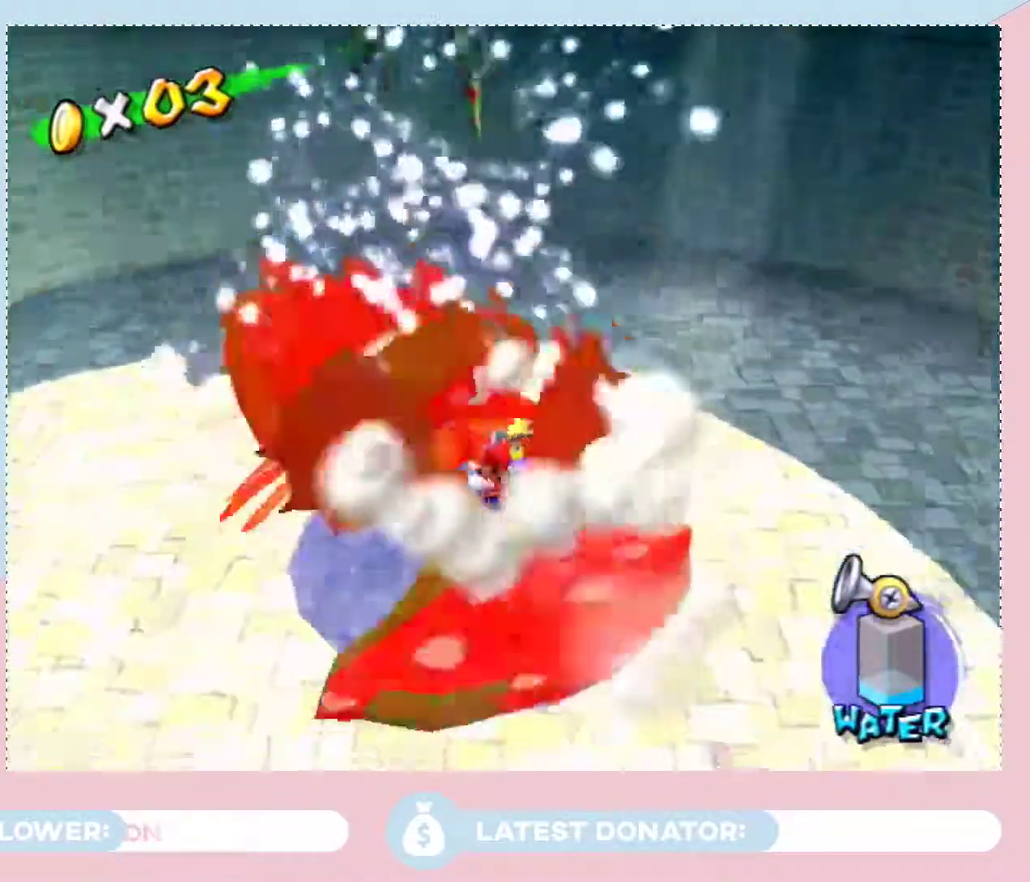
{"buttons": [], "left_stick": "down-left", "right_stick": "center", "events": [[233, "right_stick", "center"]]}
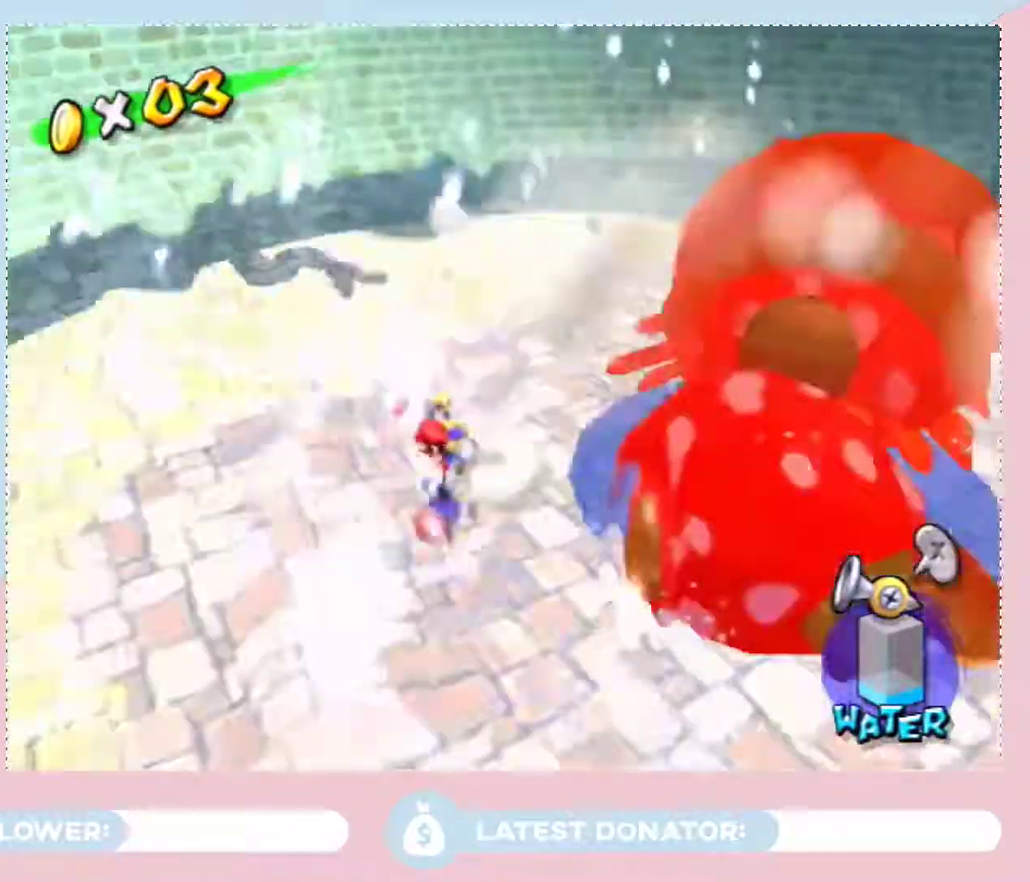
{"buttons": [], "left_stick": "down", "right_stick": "center", "events": [[317, "left_stick", "down"]]}
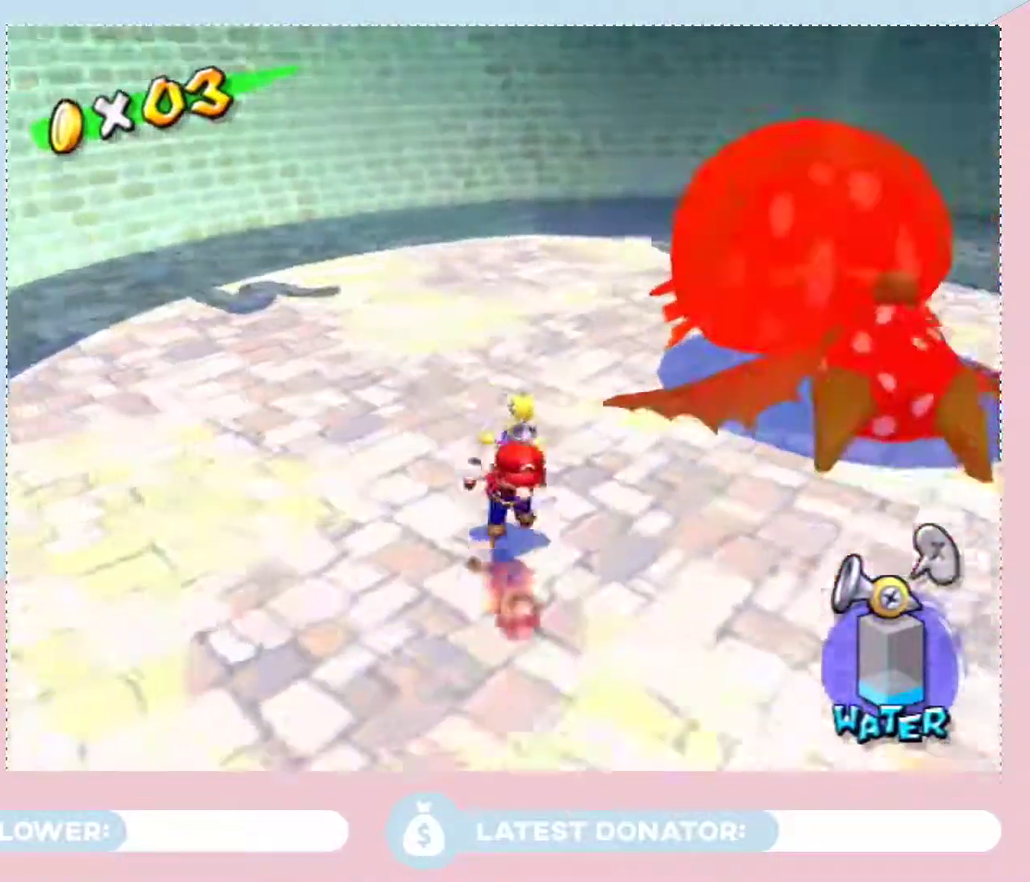
{"buttons": [], "left_stick": "down-right", "right_stick": "center", "events": [[100, "left_stick", "down-right"], [133, "right_stick", "right"], [417, "right_stick", "center"]]}
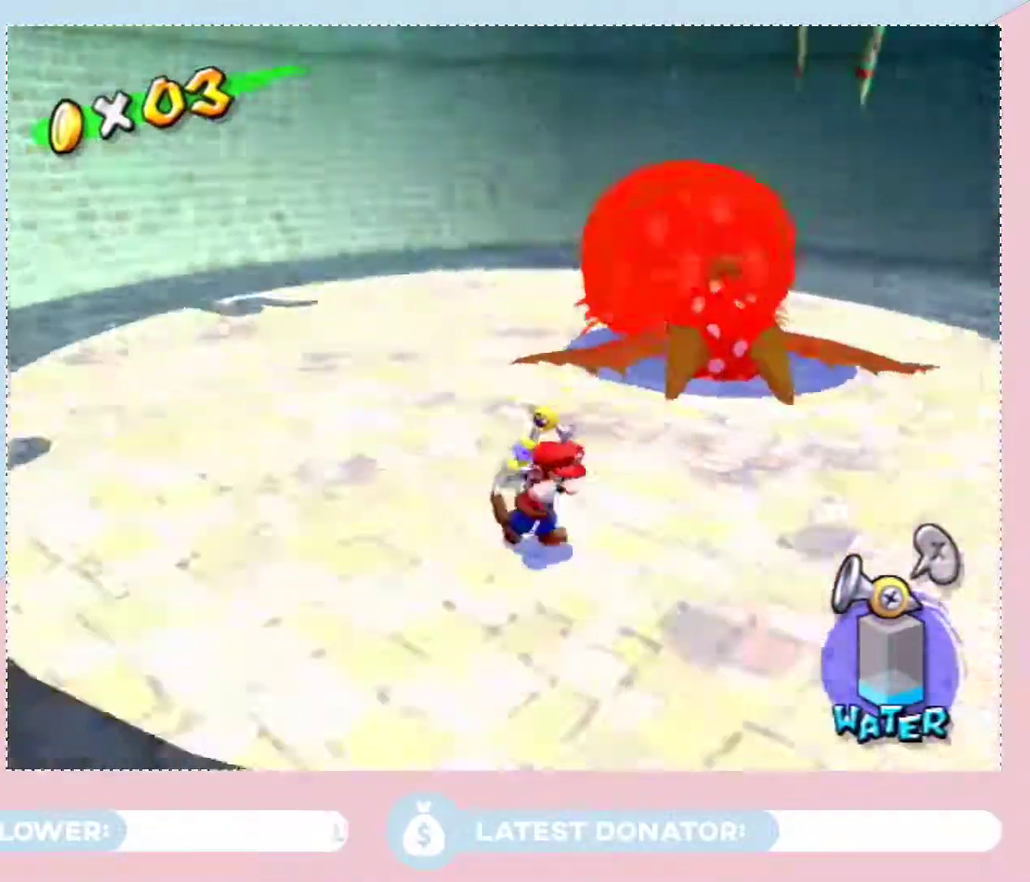
{"buttons": [], "left_stick": "up-left", "right_stick": "center", "events": [[67, "right_stick", "right"], [133, "left_stick", "right"], [167, "right_stick", "center"], [383, "left_stick", "up"], [483, "left_stick", "up-left"]]}
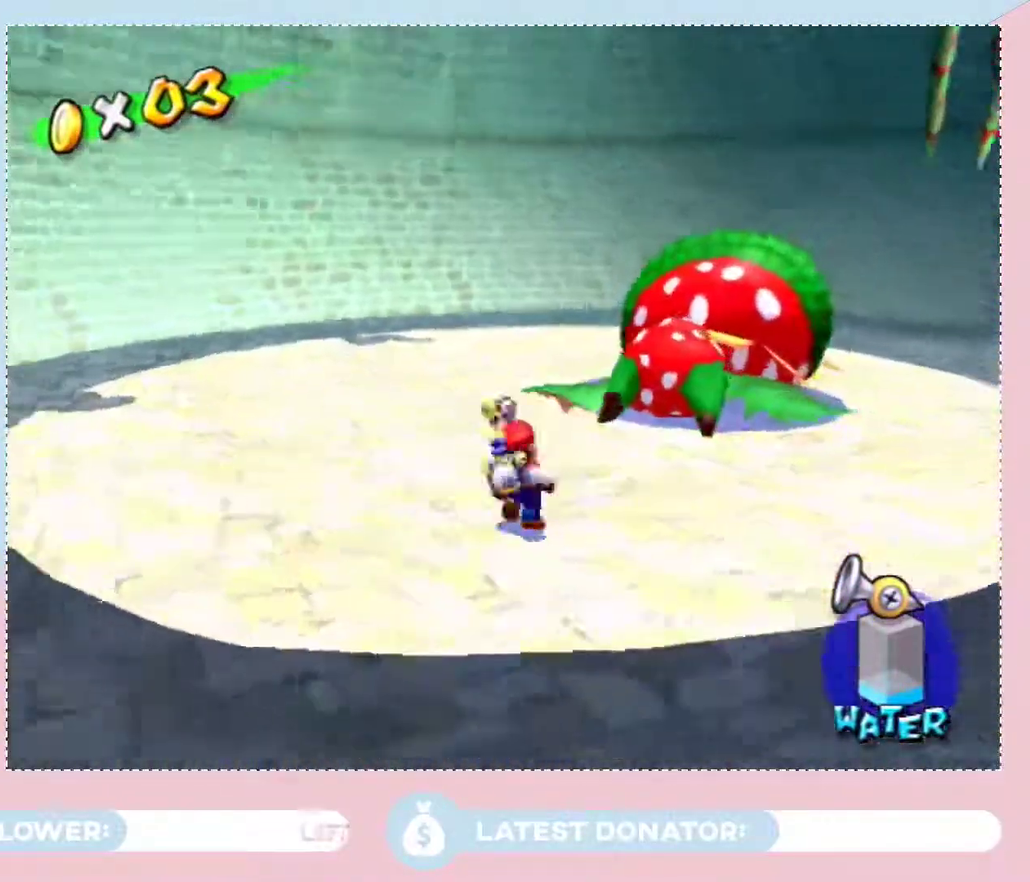
{"buttons": [], "left_stick": "up-left", "right_stick": "left", "events": [[417, "right_stick", "left"]]}
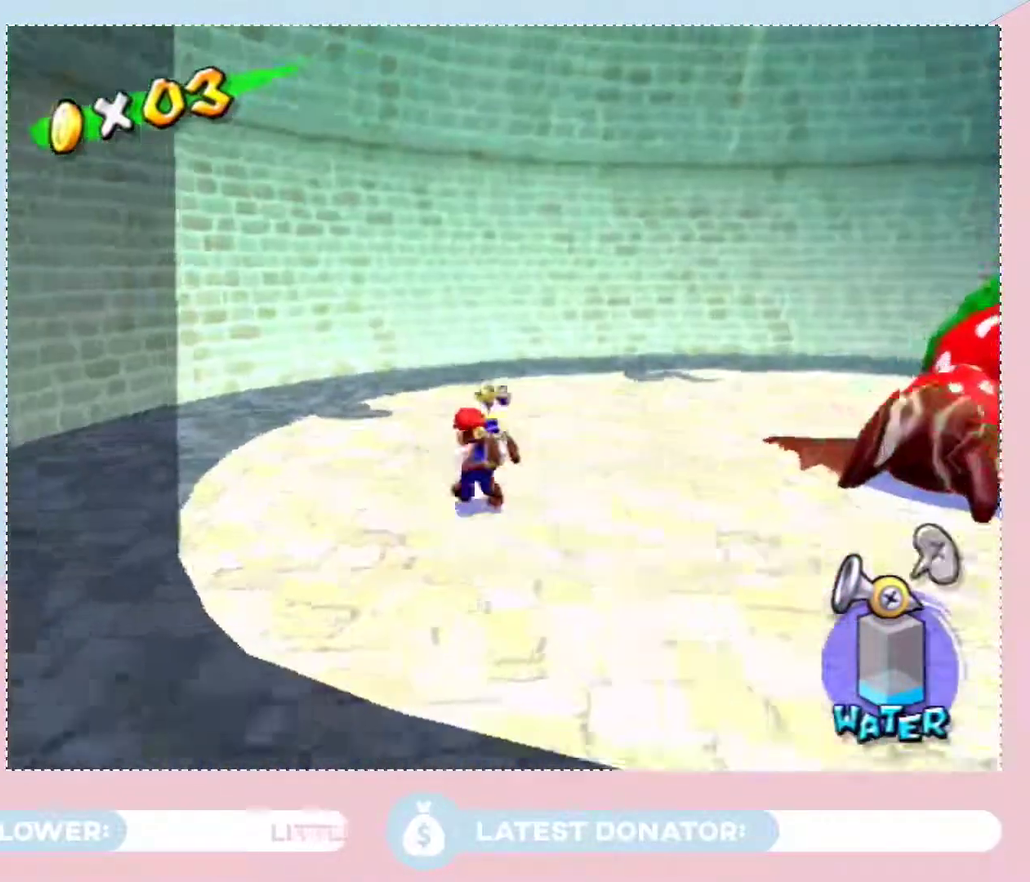
{"buttons": [], "left_stick": "left", "right_stick": "left", "events": [[200, "left_stick", "left"]]}
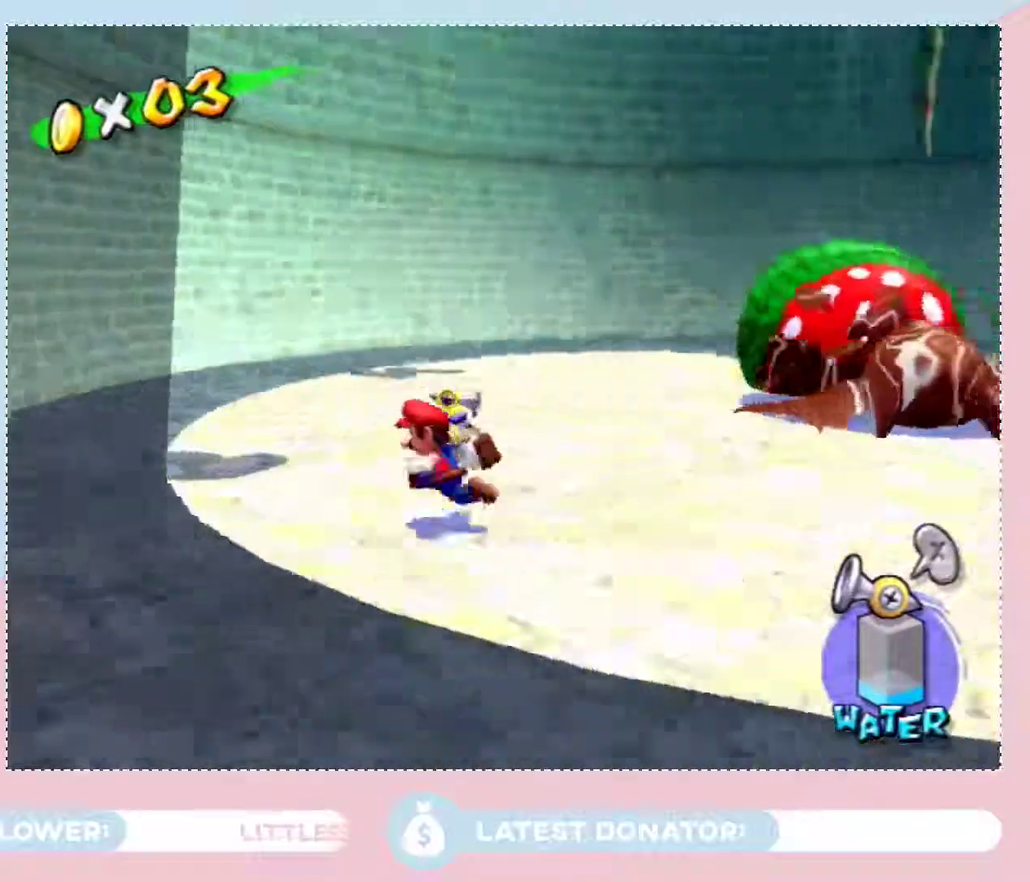
{"buttons": [], "left_stick": "up-left", "right_stick": "right"}
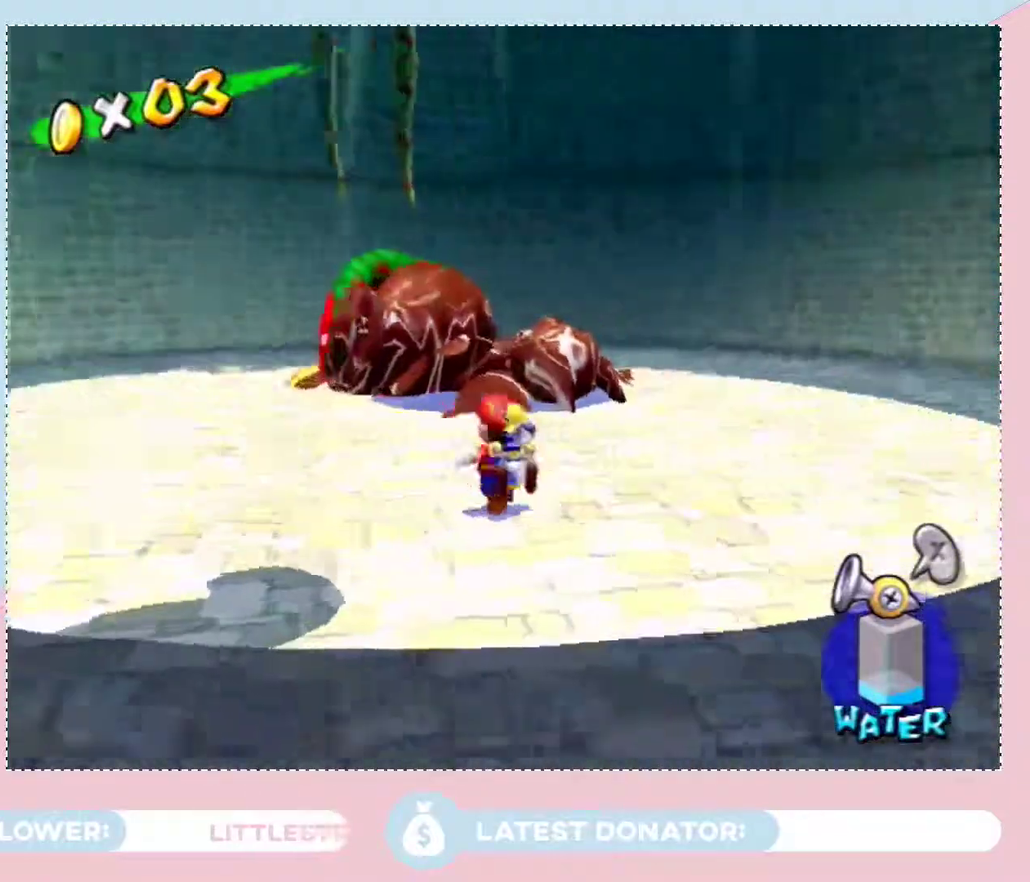
{"buttons": [], "left_stick": "center", "right_stick": "center", "events": [[83, "left_stick", "center"], [100, "right_stick", "center"], [200, "left_stick", "up"], [417, "left_stick", "center"]]}
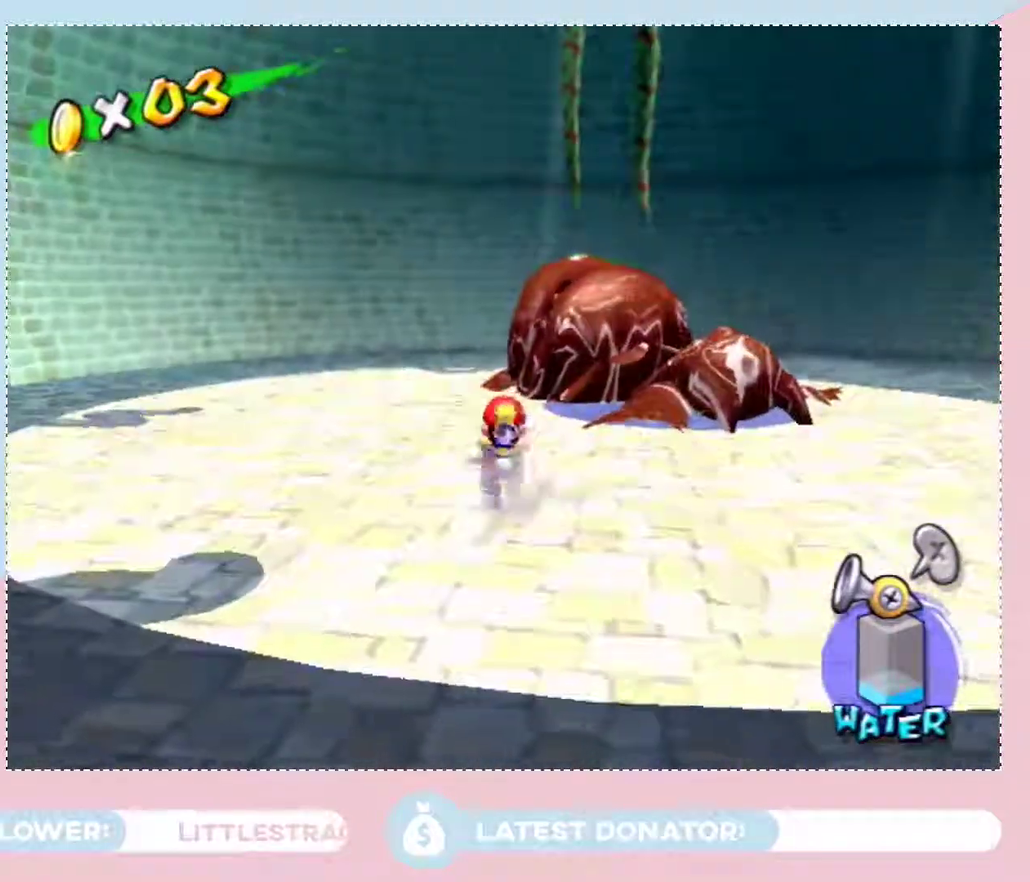
{"buttons": [], "left_stick": "center", "right_stick": "down-right", "events": [[67, "left_stick", "up"], [167, "right_stick", "down"], [200, "left_stick", "center"], [317, "right_stick", "center"], [500, "right_stick", "down-right"]]}
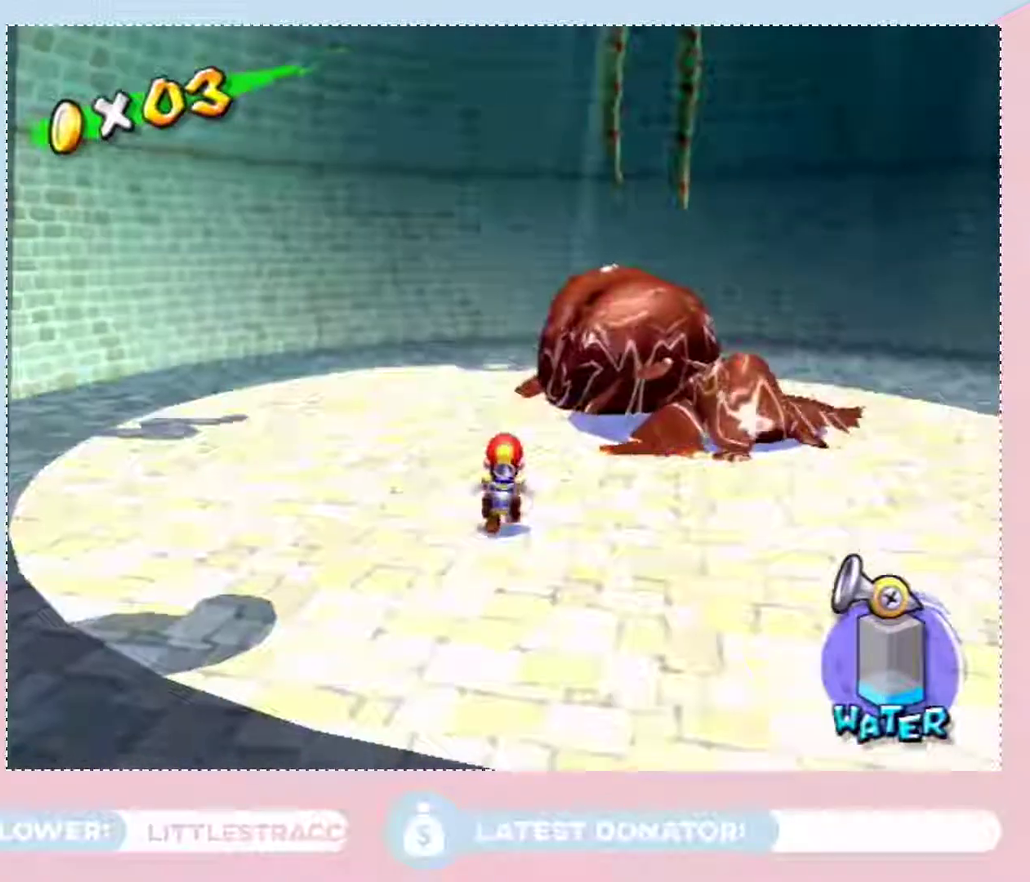
{"buttons": [], "left_stick": "center", "right_stick": "center", "events": [[150, "right_stick", "right"], [200, "right_stick", "center"], [250, "left_stick", "up-right"], [383, "left_stick", "center"]]}